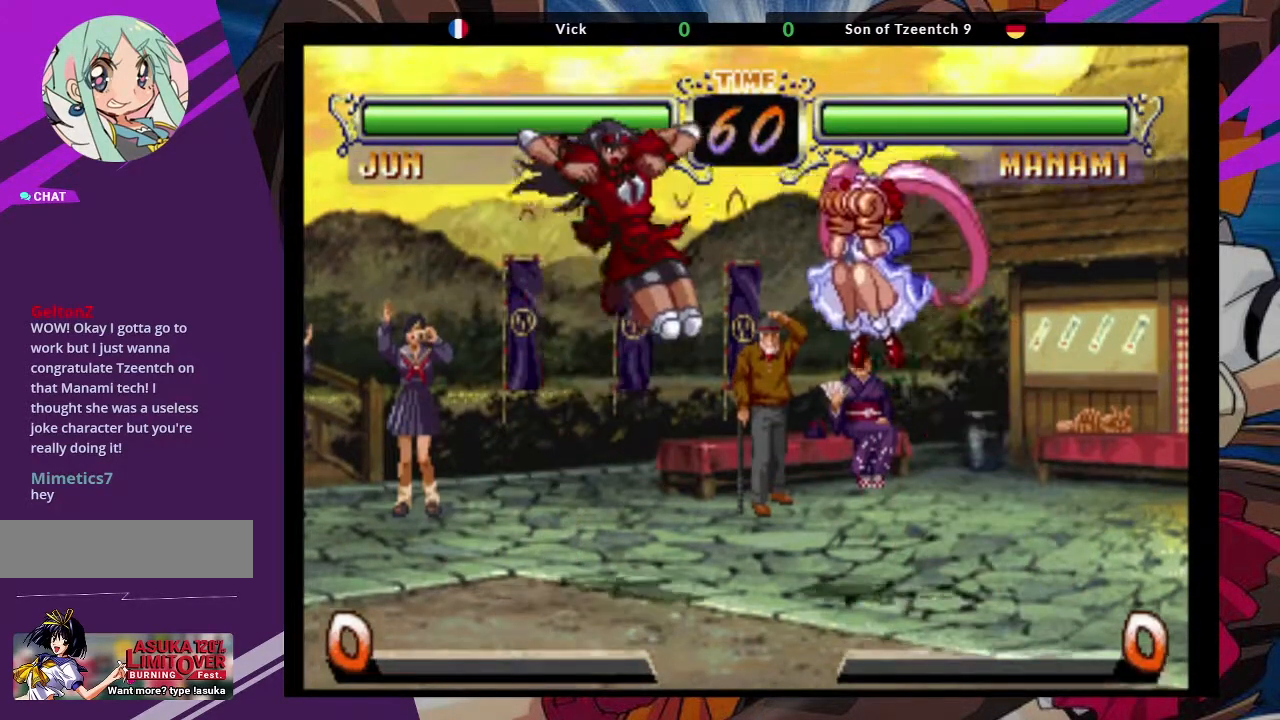
Gameplay with a controller (arcade stick); each line is a JSON object with the inputs held at the frame after it (dt_ms = milliseconds from this image to that frame). "events" lists button and stick changes between this image and that frame as [ms after this image, input, new state], when the widget could be followed in between. Not read: L3 R3.
{"dt_ms": 500, "buttons": [], "left_stick": "center", "events": [[50, "CIRCLE", "down"], [167, "CIRCLE", "up"]]}
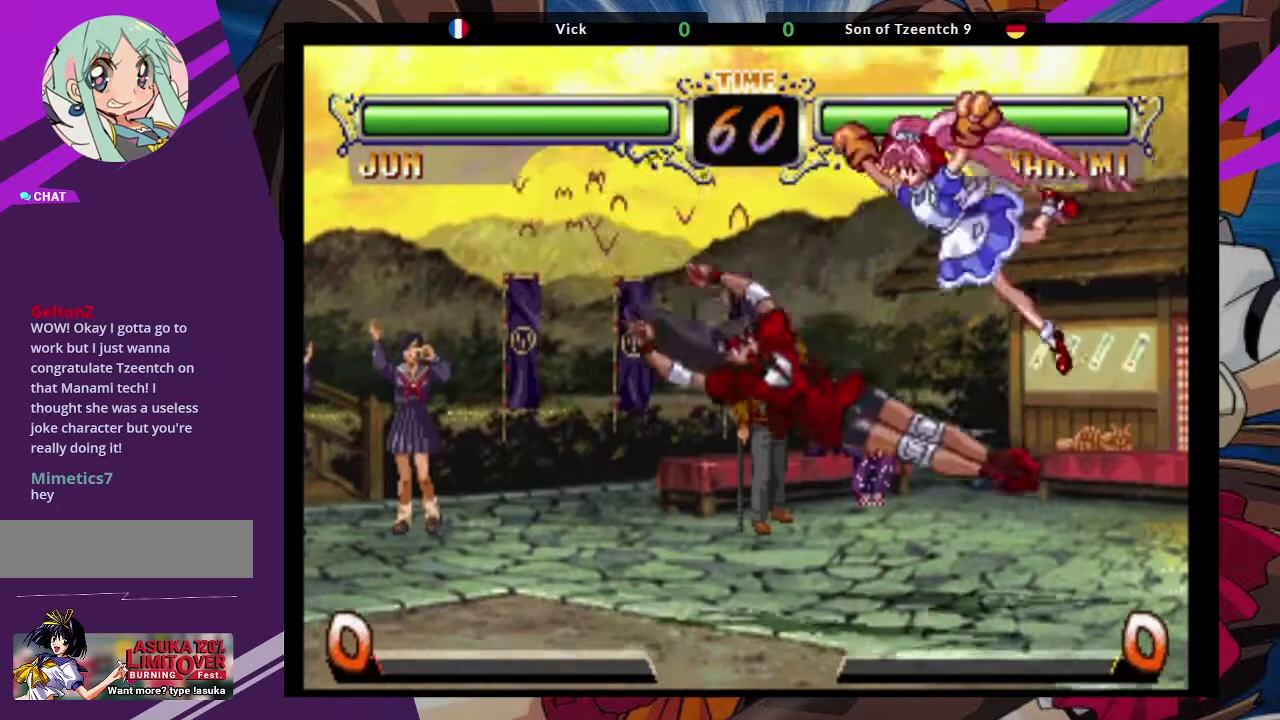
{"dt_ms": 500, "buttons": [], "left_stick": "down-left", "events": [[100, "left_stick", "down-left"], [200, "CIRCLE", "down"], [383, "CIRCLE", "up"]]}
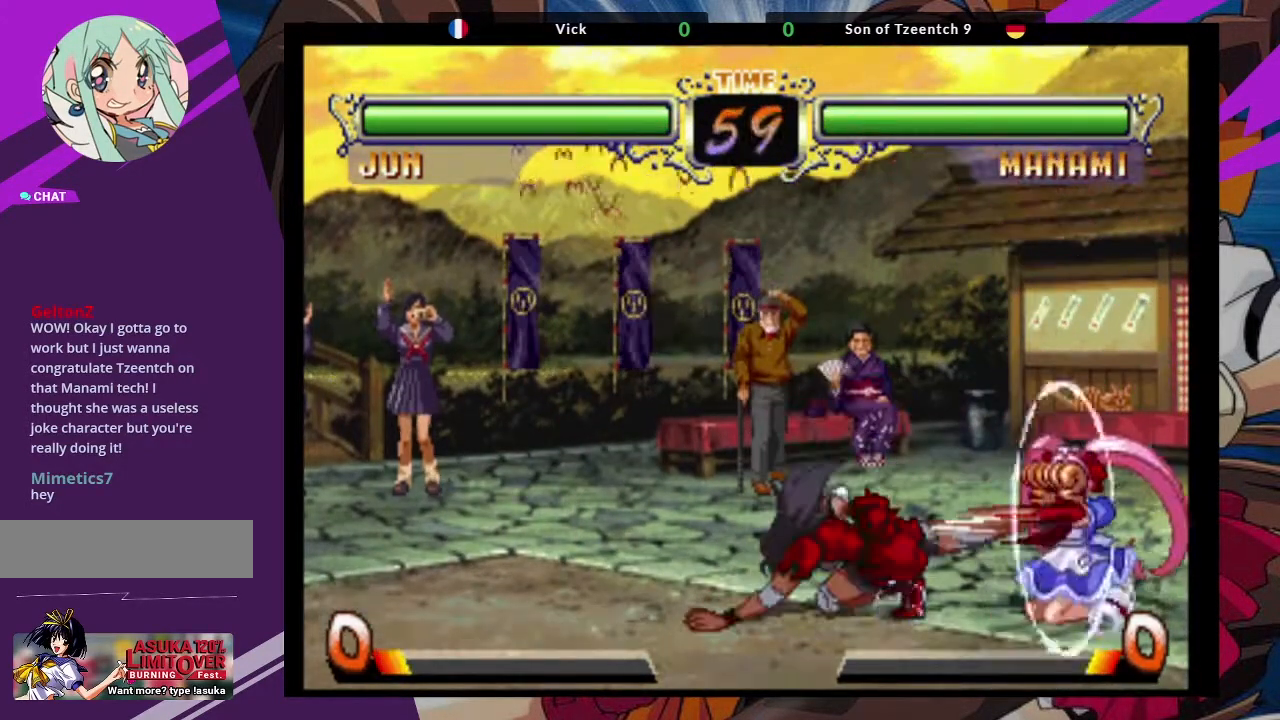
{"dt_ms": 500, "buttons": [], "left_stick": "up-right", "events": [[333, "left_stick", "center"], [383, "left_stick", "up-right"]]}
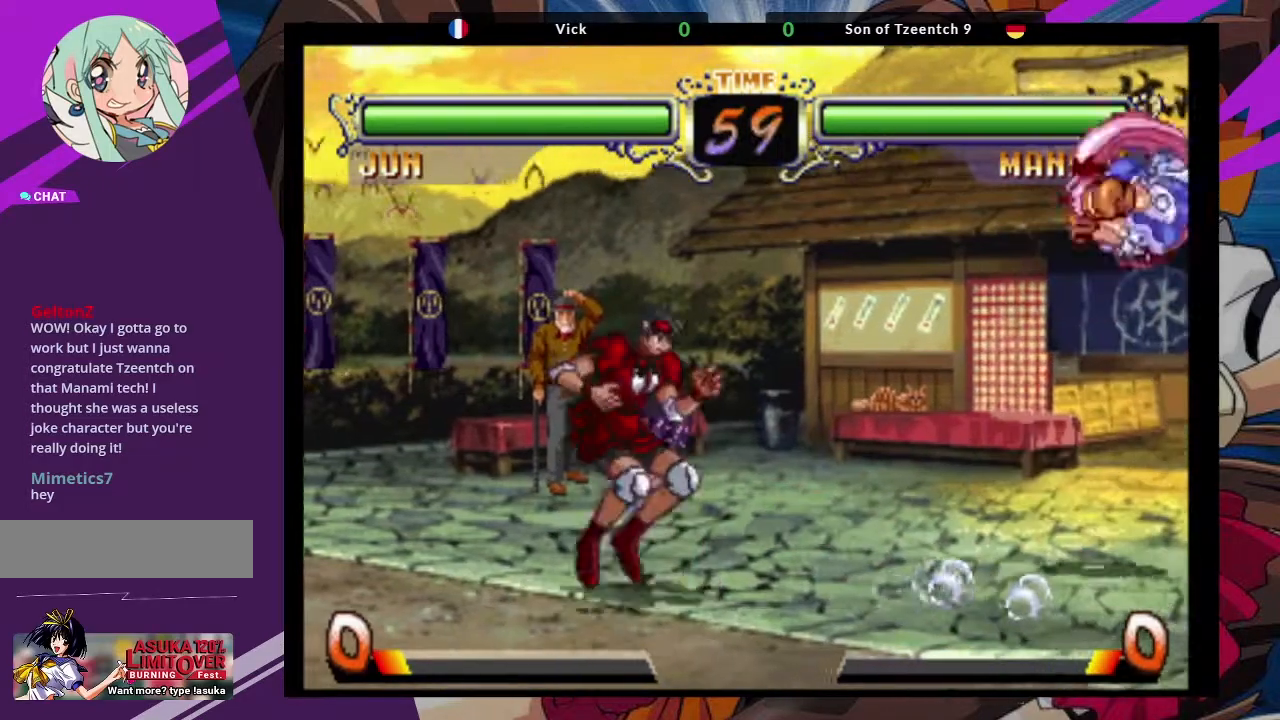
{"dt_ms": 500, "buttons": [], "left_stick": "center", "events": [[33, "CROSS", "down"], [83, "left_stick", "center"], [150, "CROSS", "up"], [367, "TRIANGLE", "down"], [450, "TRIANGLE", "up"]]}
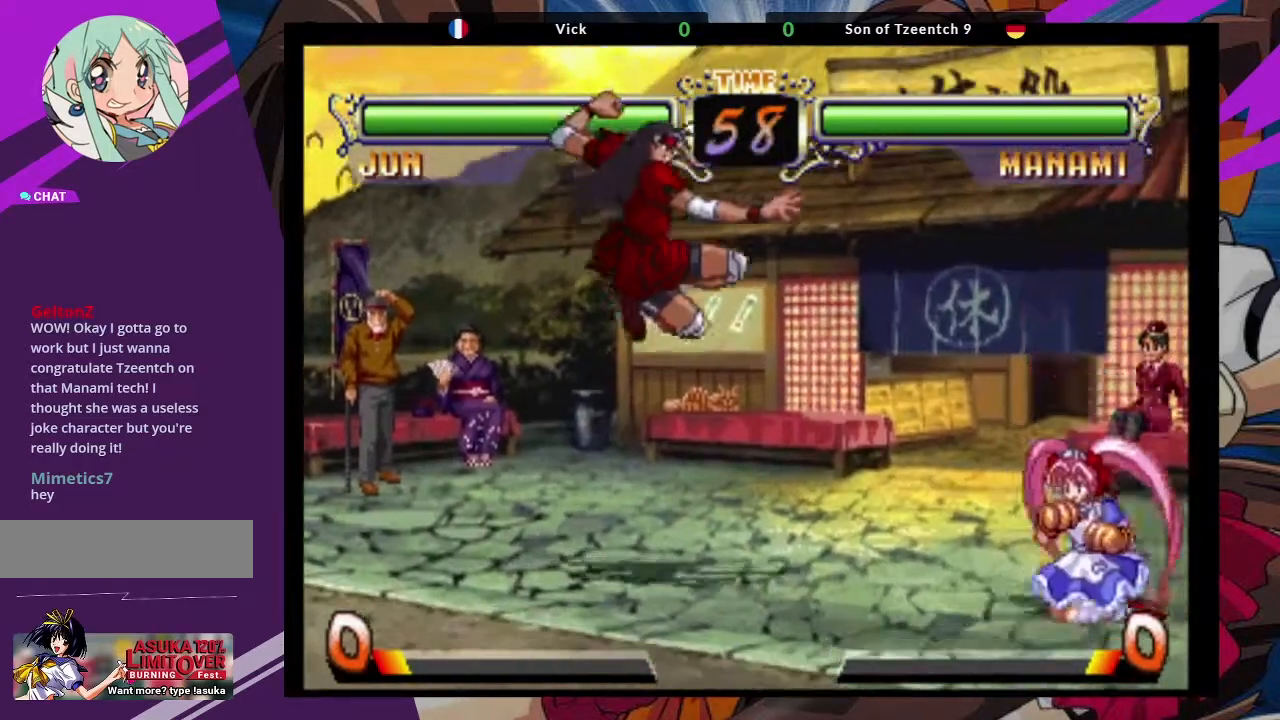
{"dt_ms": 500, "buttons": [], "left_stick": "center"}
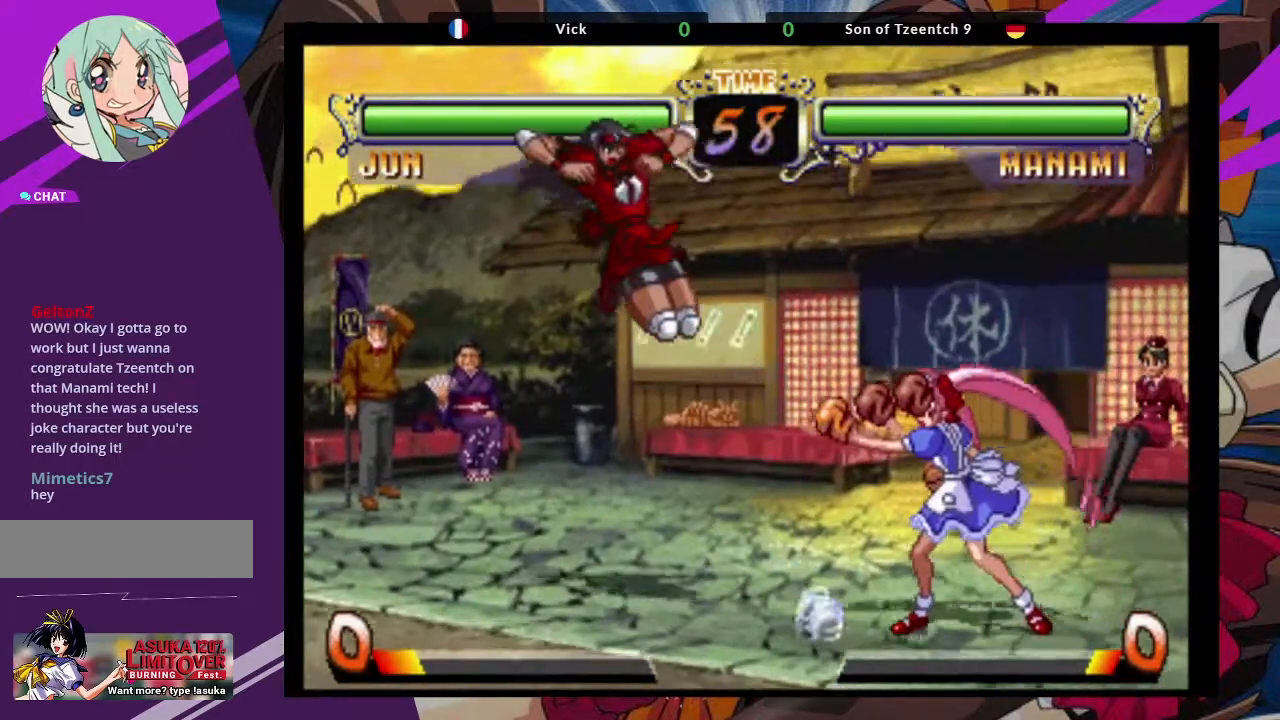
{"dt_ms": 500, "buttons": [], "left_stick": "up-right", "events": [[33, "TRIANGLE", "down"], [167, "TRIANGLE", "up"], [417, "left_stick", "right"], [467, "left_stick", "up-right"]]}
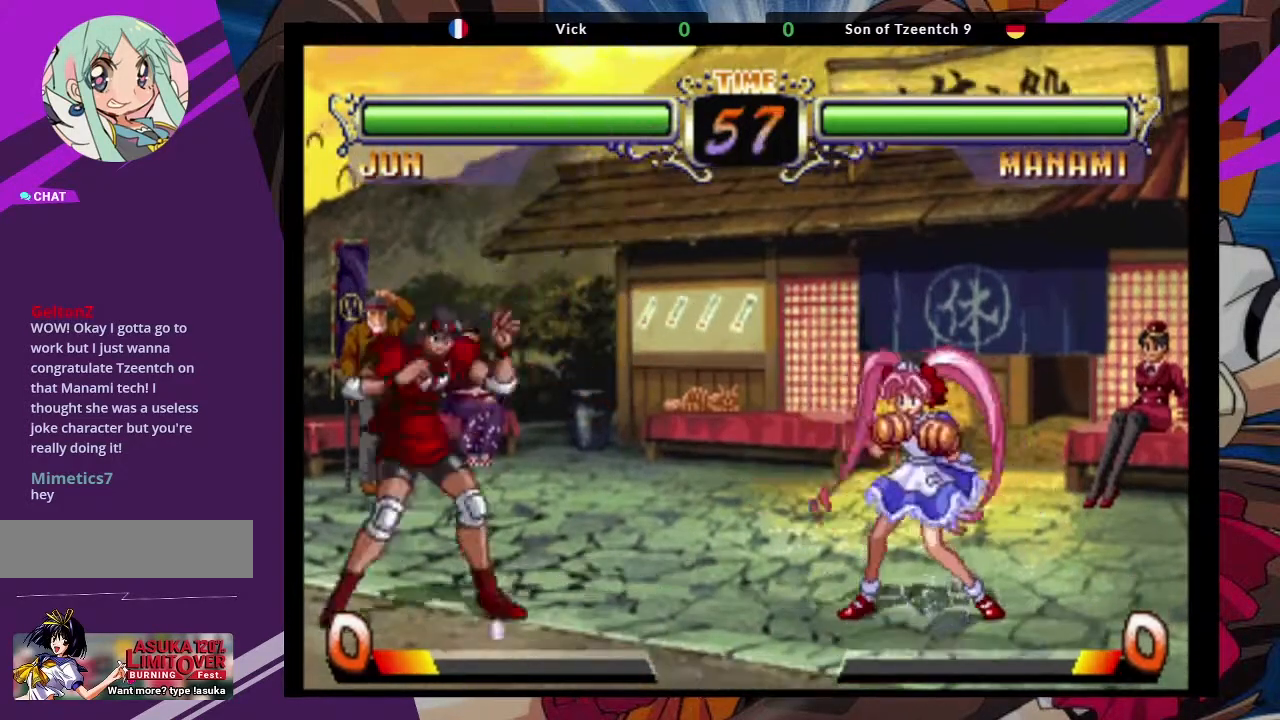
{"dt_ms": 500, "buttons": ["CIRCLE"], "left_stick": "center", "events": [[83, "SQUARE", "down"], [217, "SQUARE", "up"], [217, "left_stick", "center"], [450, "CIRCLE", "down"]]}
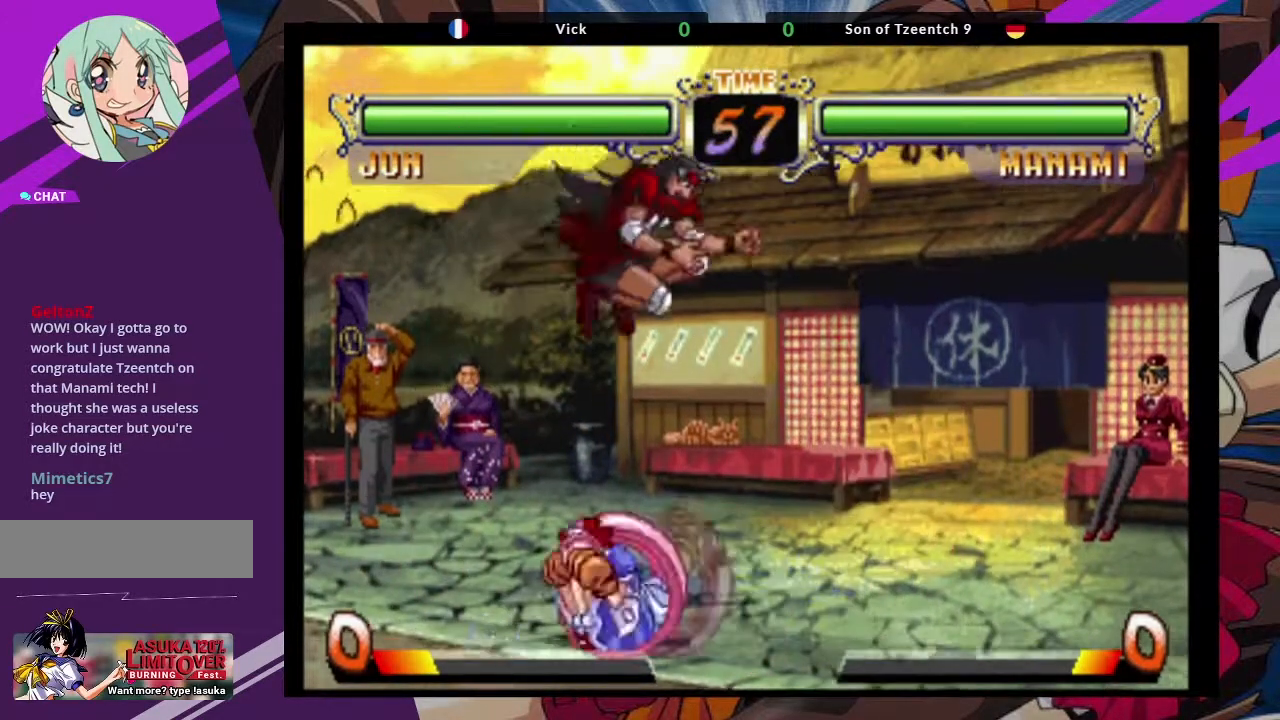
{"dt_ms": 1000, "buttons": [], "left_stick": "center"}
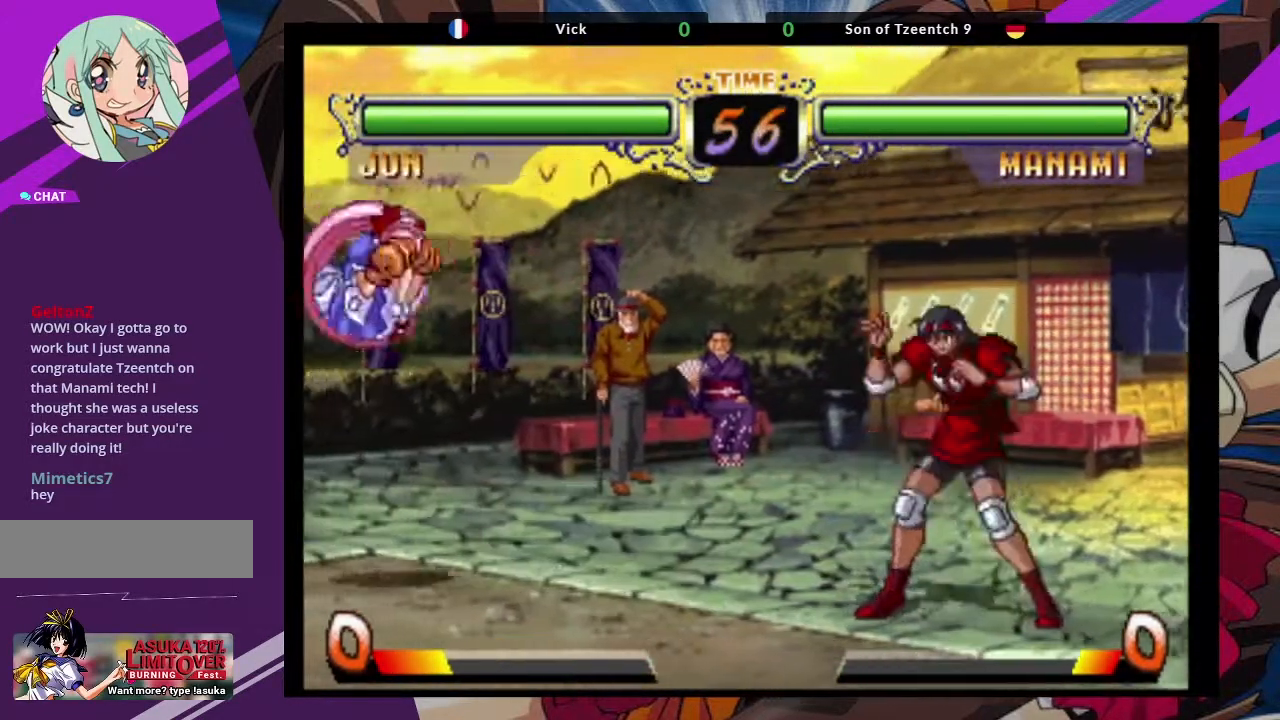
{"dt_ms": 500, "buttons": [], "left_stick": "center"}
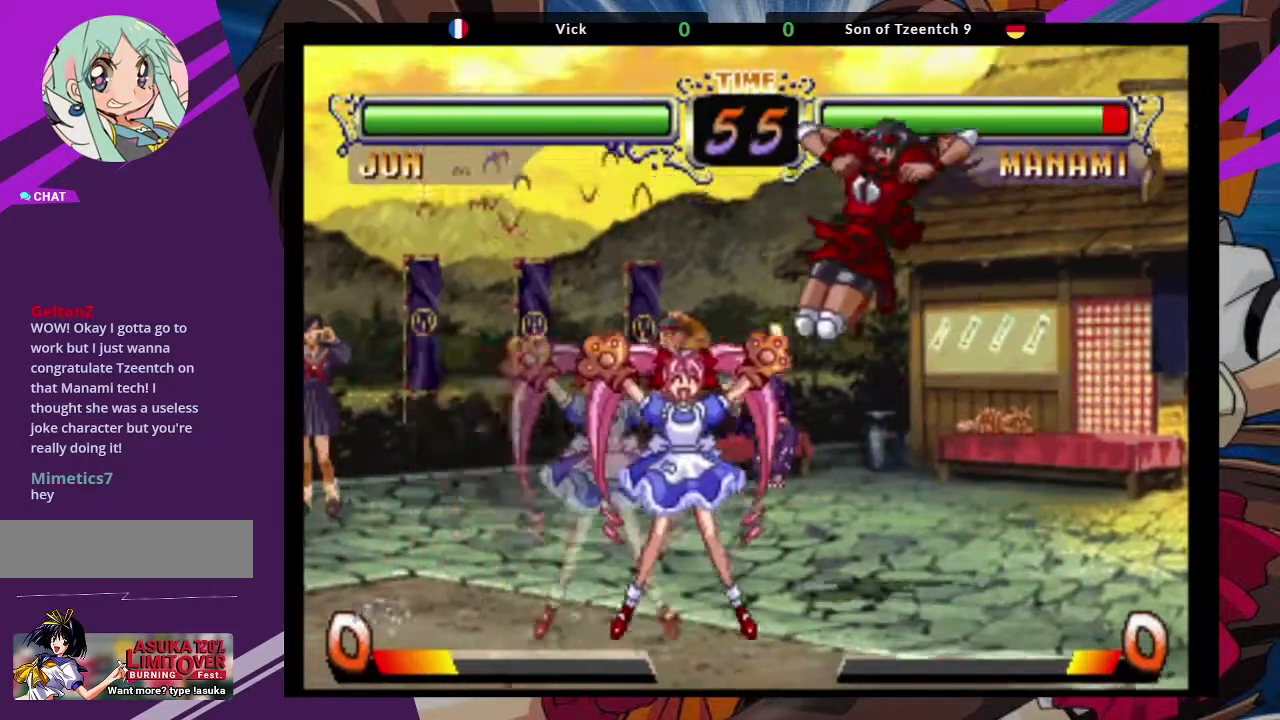
{"dt_ms": 500, "buttons": [], "left_stick": "center", "events": [[50, "TRIANGLE", "down"], [167, "TRIANGLE", "up"]]}
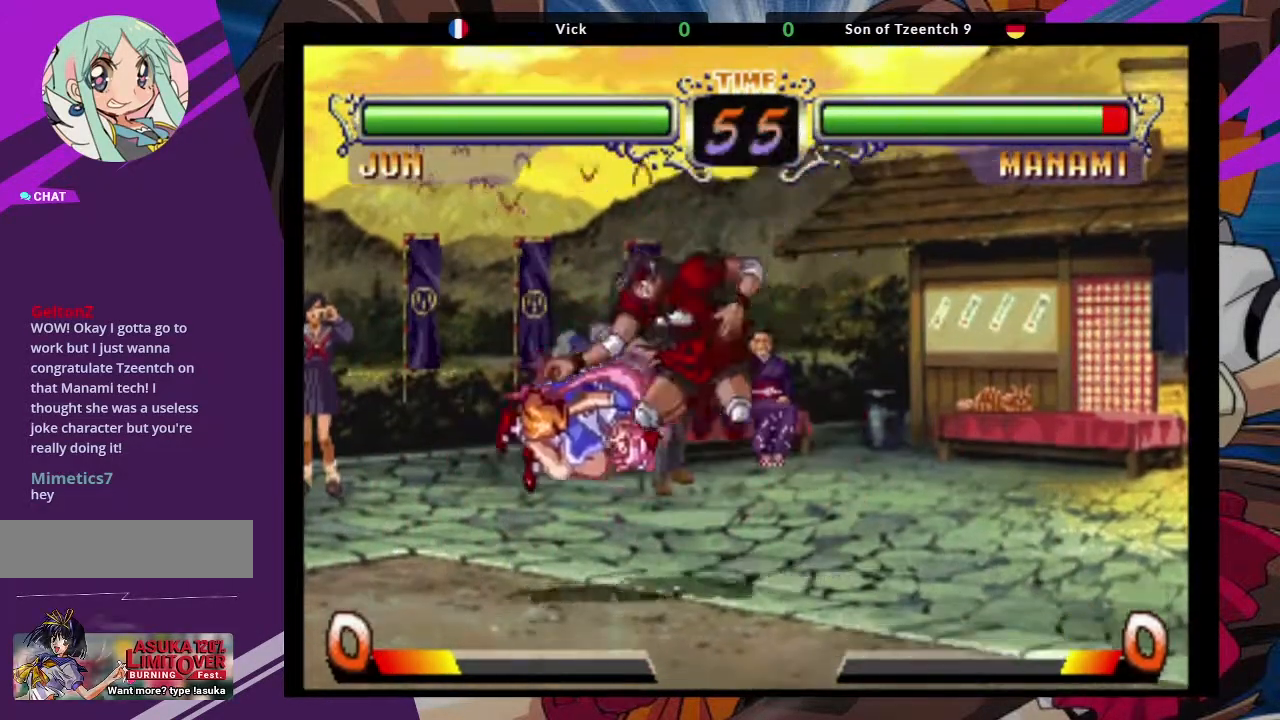
{"dt_ms": 1000, "buttons": [], "left_stick": "down-right"}
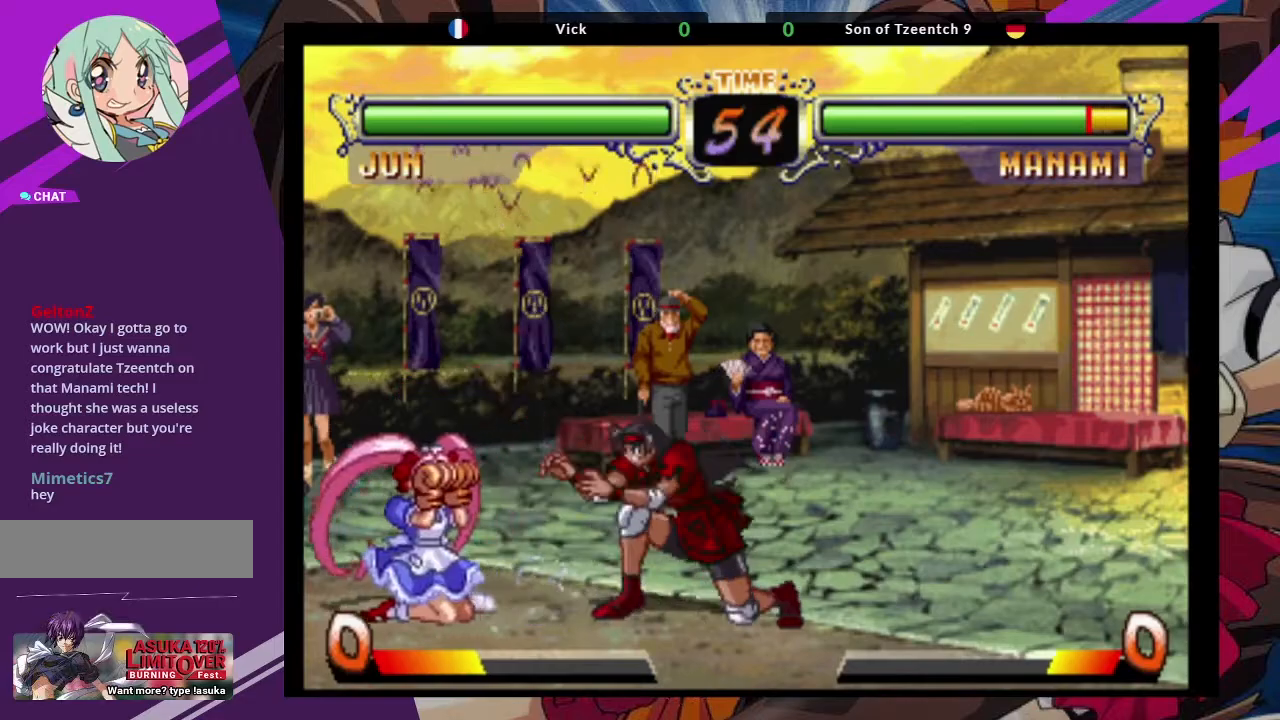
{"dt_ms": 500, "buttons": [], "left_stick": "down-right"}
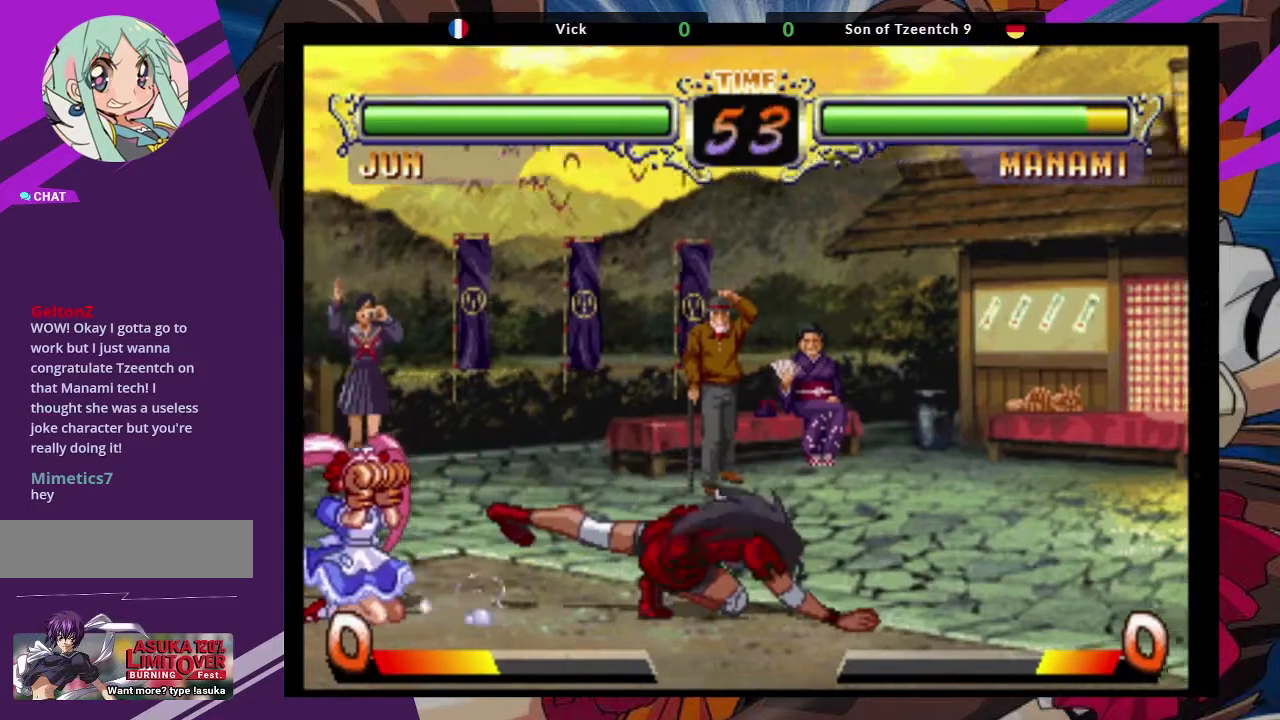
{"dt_ms": 500, "buttons": [], "left_stick": "down-left", "events": [[50, "left_stick", "center"], [133, "left_stick", "up-left"], [217, "CROSS", "down"], [300, "CROSS", "up"], [300, "left_stick", "center"], [383, "left_stick", "down"], [433, "left_stick", "down-left"]]}
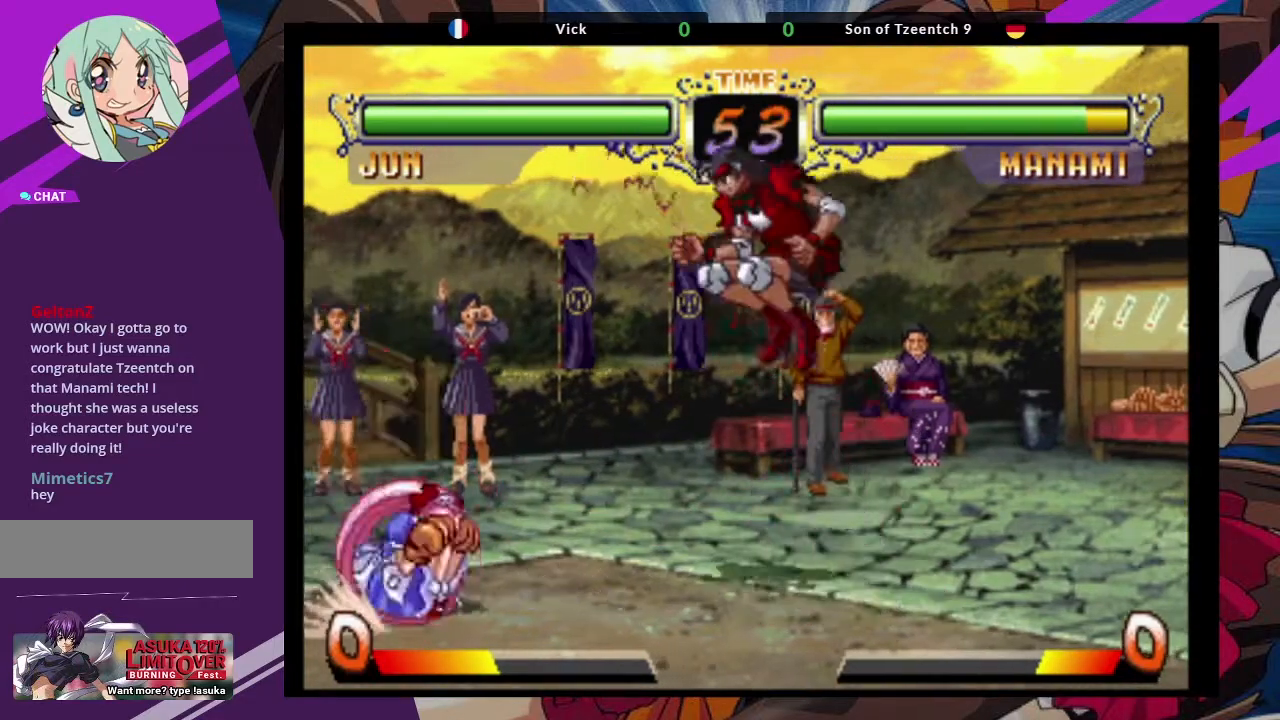
{"dt_ms": 500, "buttons": [], "left_stick": "center", "events": [[33, "TRIANGLE", "down"], [200, "TRIANGLE", "up"], [467, "left_stick", "center"]]}
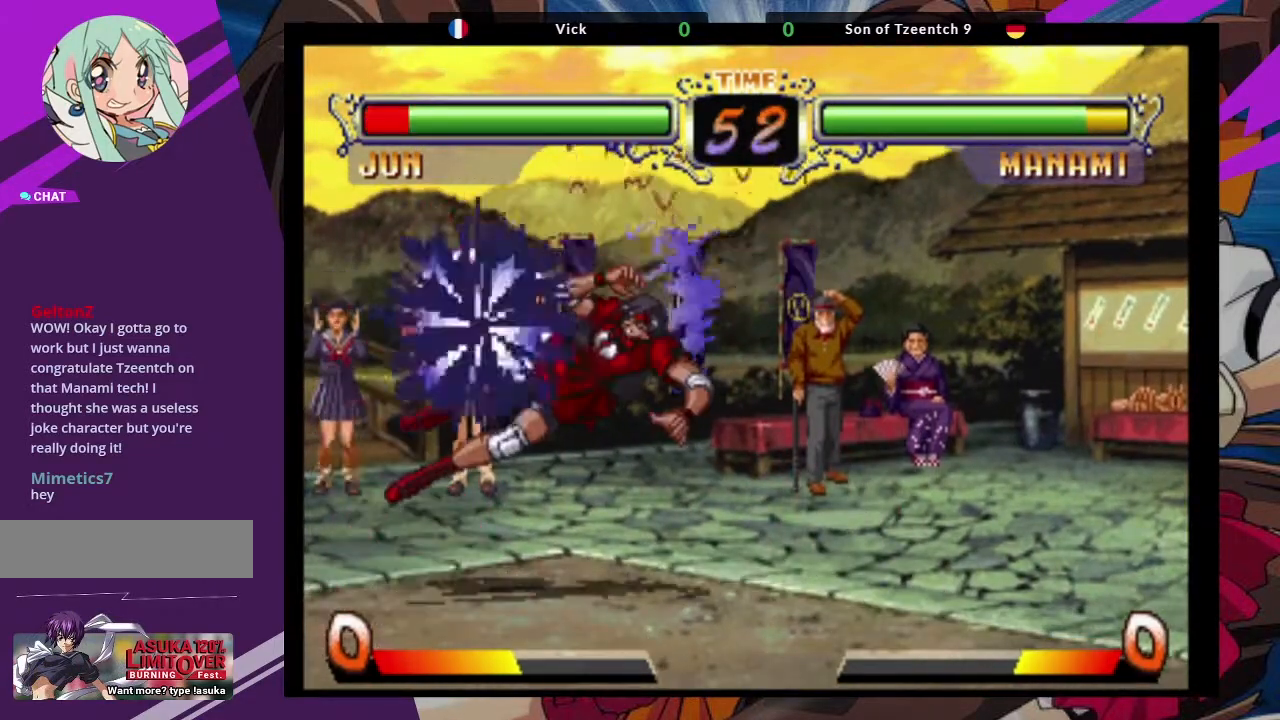
{"dt_ms": 500, "buttons": [], "left_stick": "center", "events": [[17, "left_stick", "down-right"], [83, "SQUARE", "down"], [233, "SQUARE", "up"], [467, "left_stick", "center"]]}
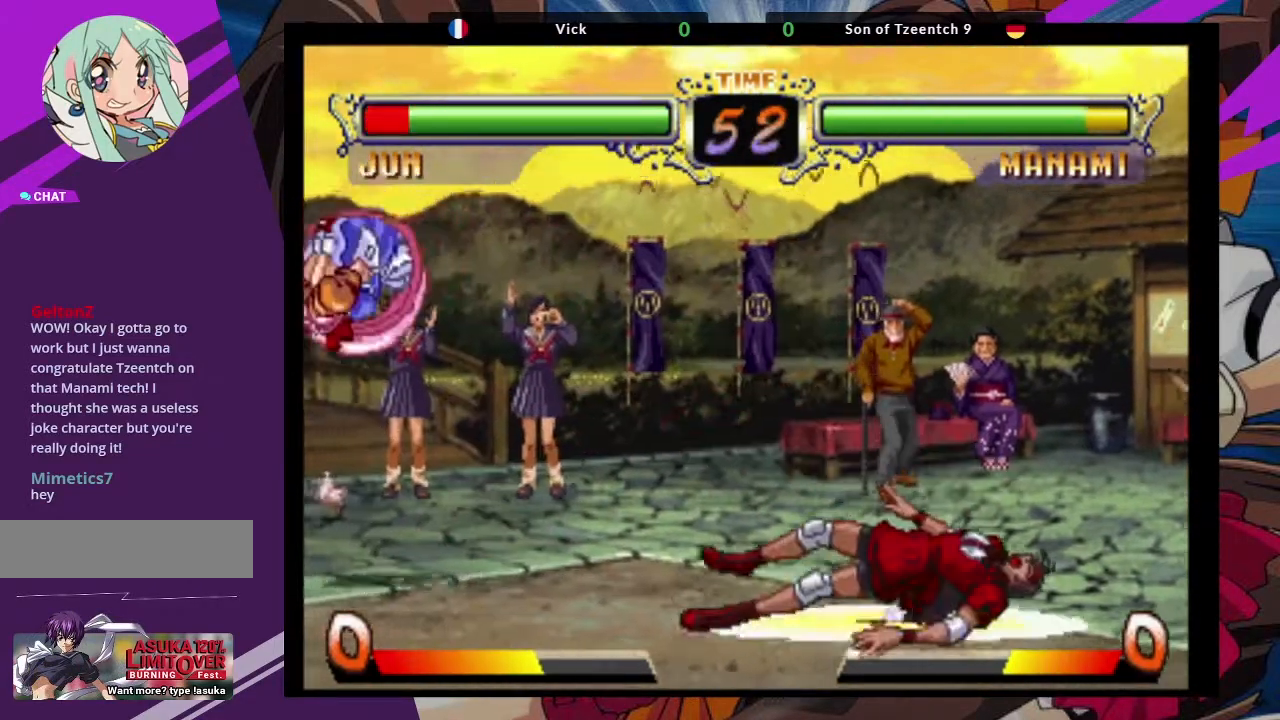
{"dt_ms": 500, "buttons": [], "left_stick": "center", "events": [[33, "CROSS", "down"], [50, "SQUARE", "down"], [150, "CROSS", "up"], [167, "SQUARE", "up"], [283, "left_stick", "right"], [467, "left_stick", "center"]]}
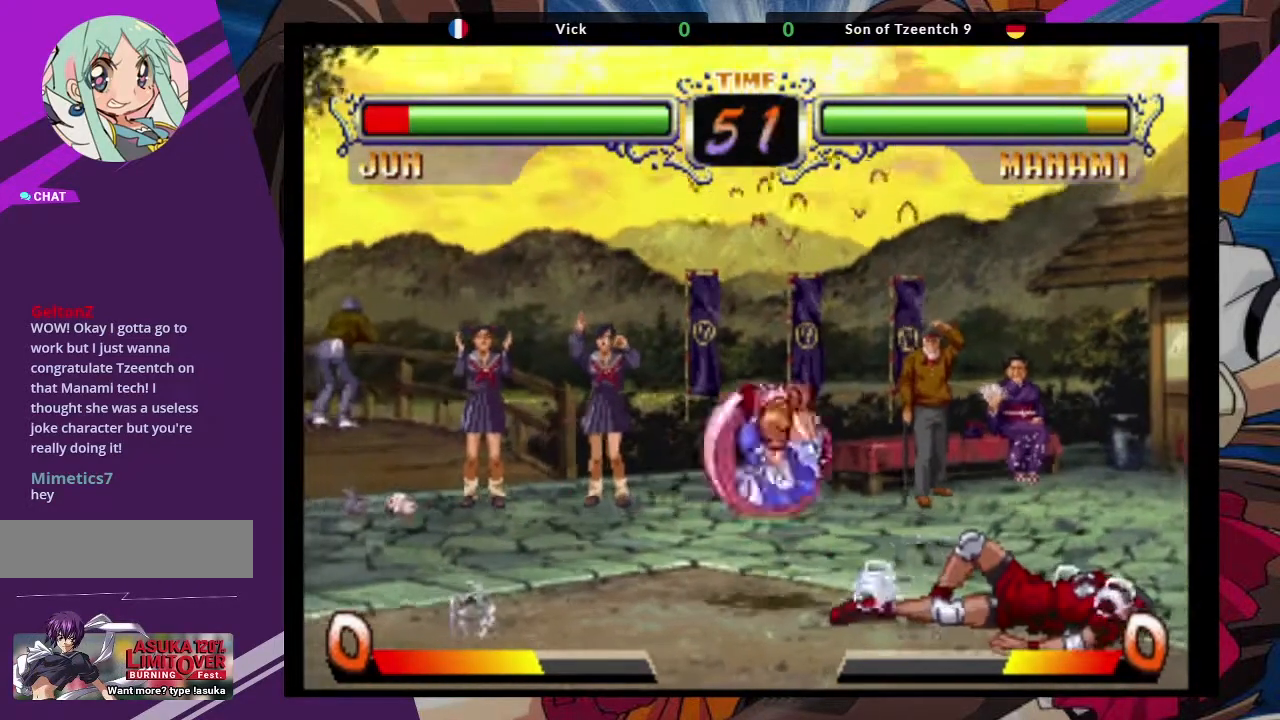
{"dt_ms": 500, "buttons": [], "left_stick": "right", "events": [[217, "left_stick", "right"]]}
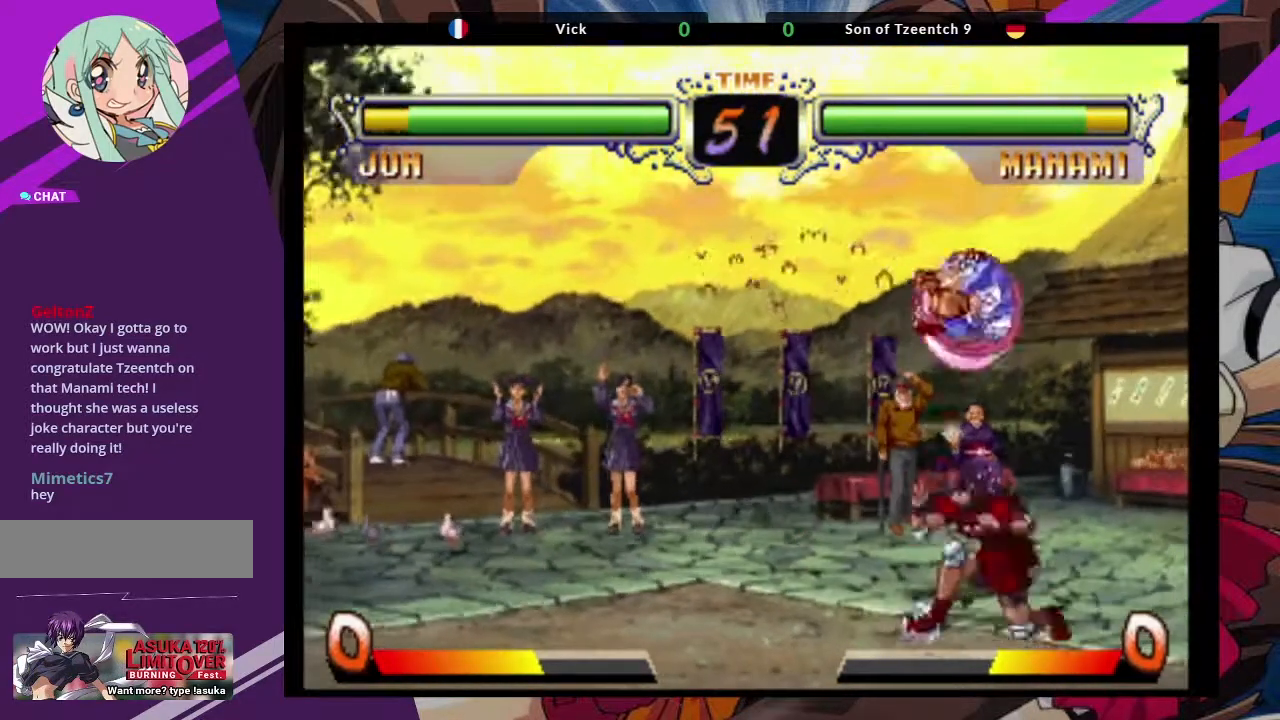
{"dt_ms": 500, "buttons": ["TRIANGLE"], "left_stick": "left"}
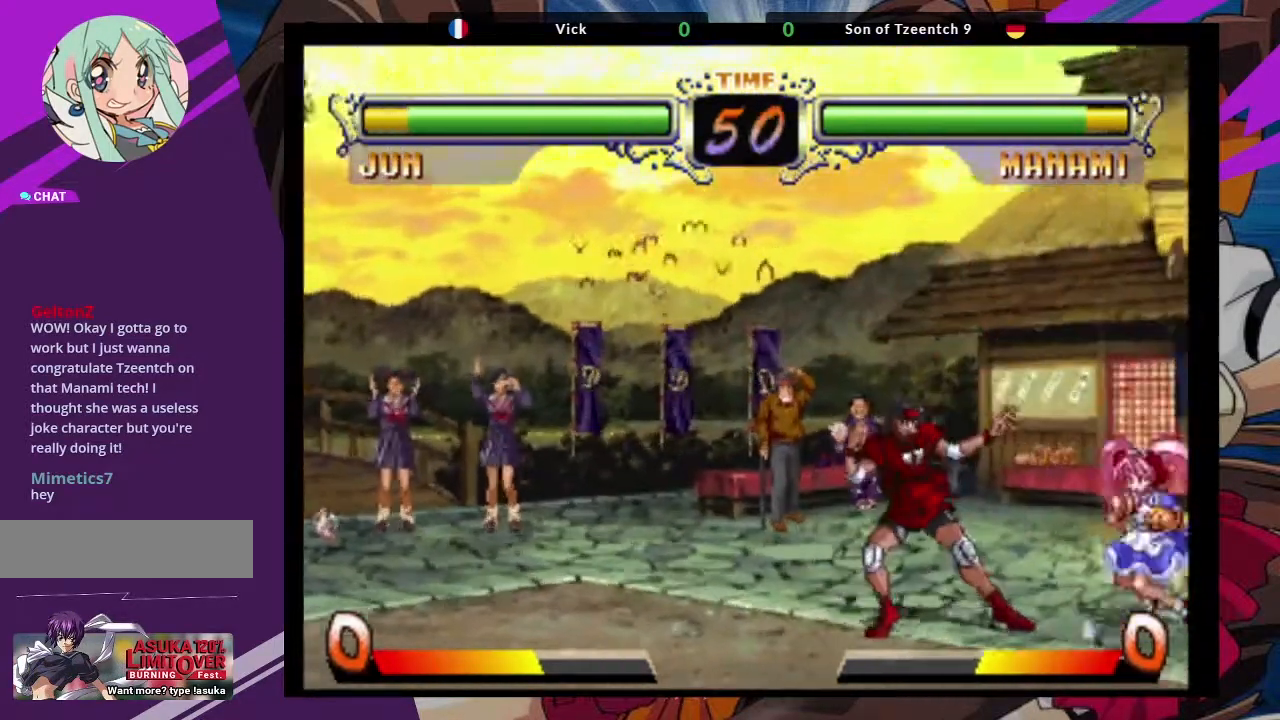
{"dt_ms": 1000, "buttons": [], "left_stick": "down-left"}
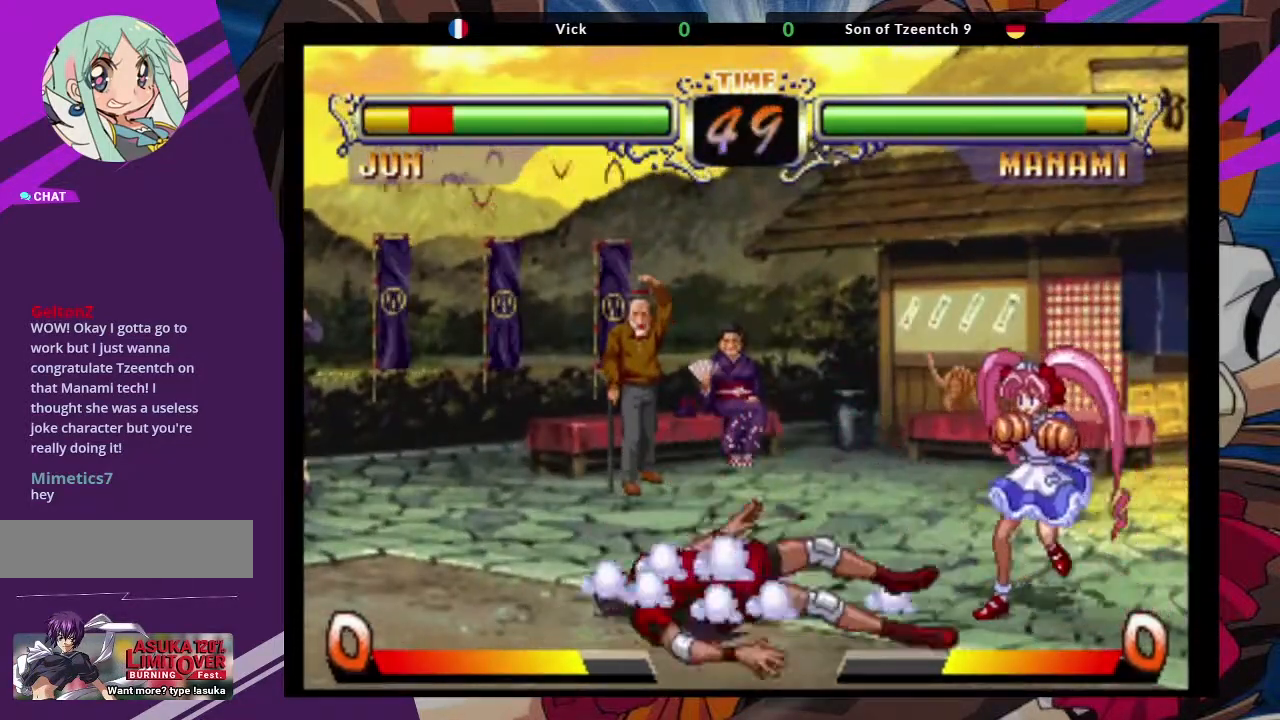
{"dt_ms": 500, "buttons": [], "left_stick": "right", "events": [[433, "left_stick", "center"], [500, "left_stick", "right"]]}
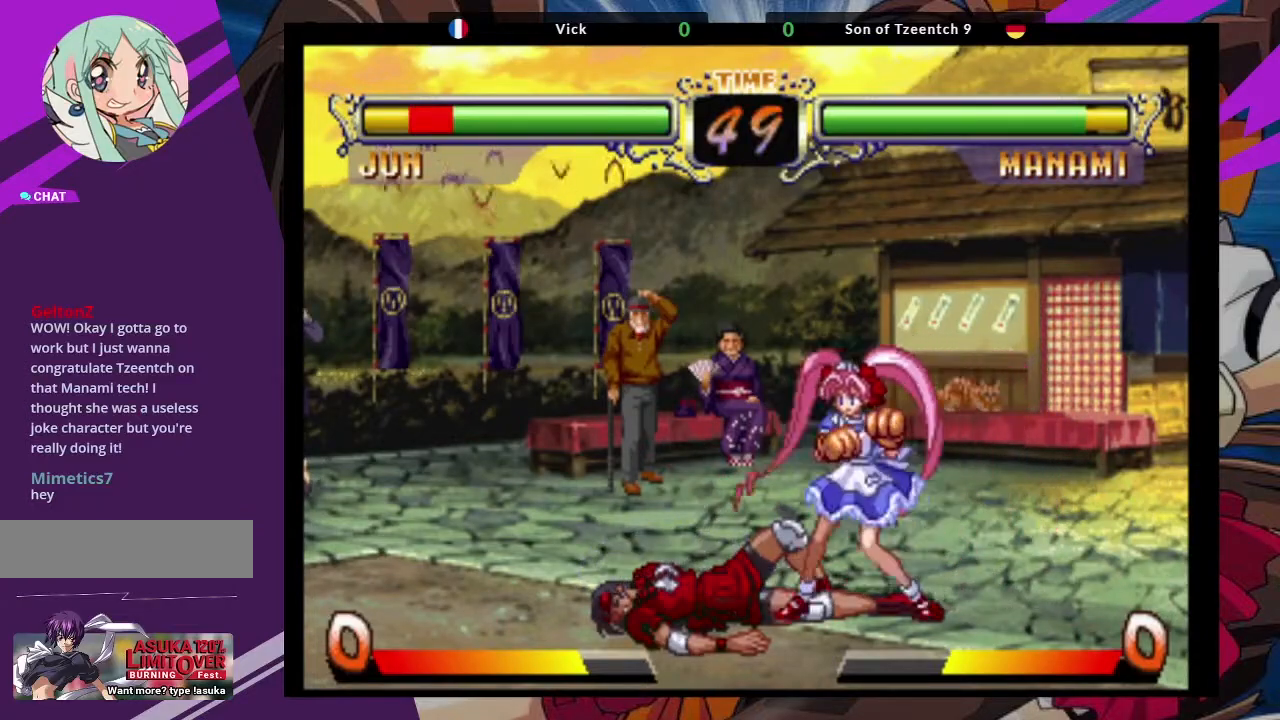
{"dt_ms": 500, "buttons": [], "left_stick": "center"}
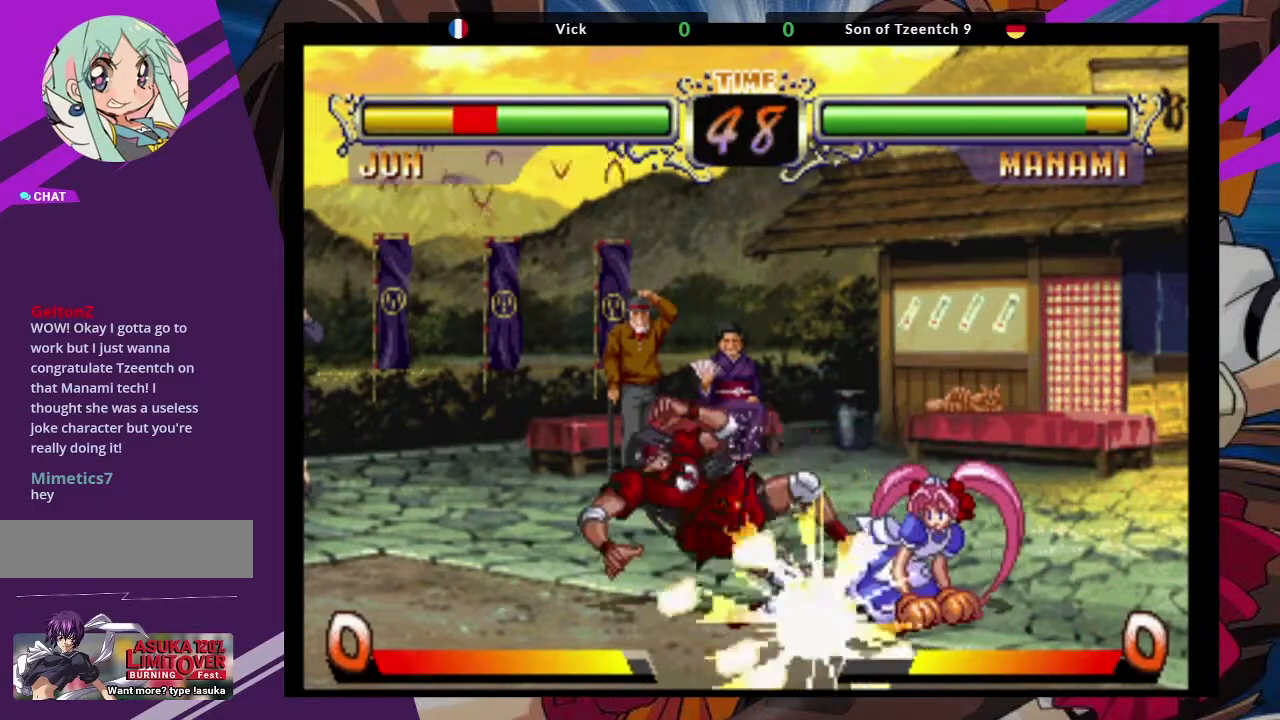
{"dt_ms": 500, "buttons": ["CROSS", "SQUARE"], "left_stick": "down-left", "events": [[133, "left_stick", "down-left"], [417, "SQUARE", "down"], [433, "CROSS", "down"]]}
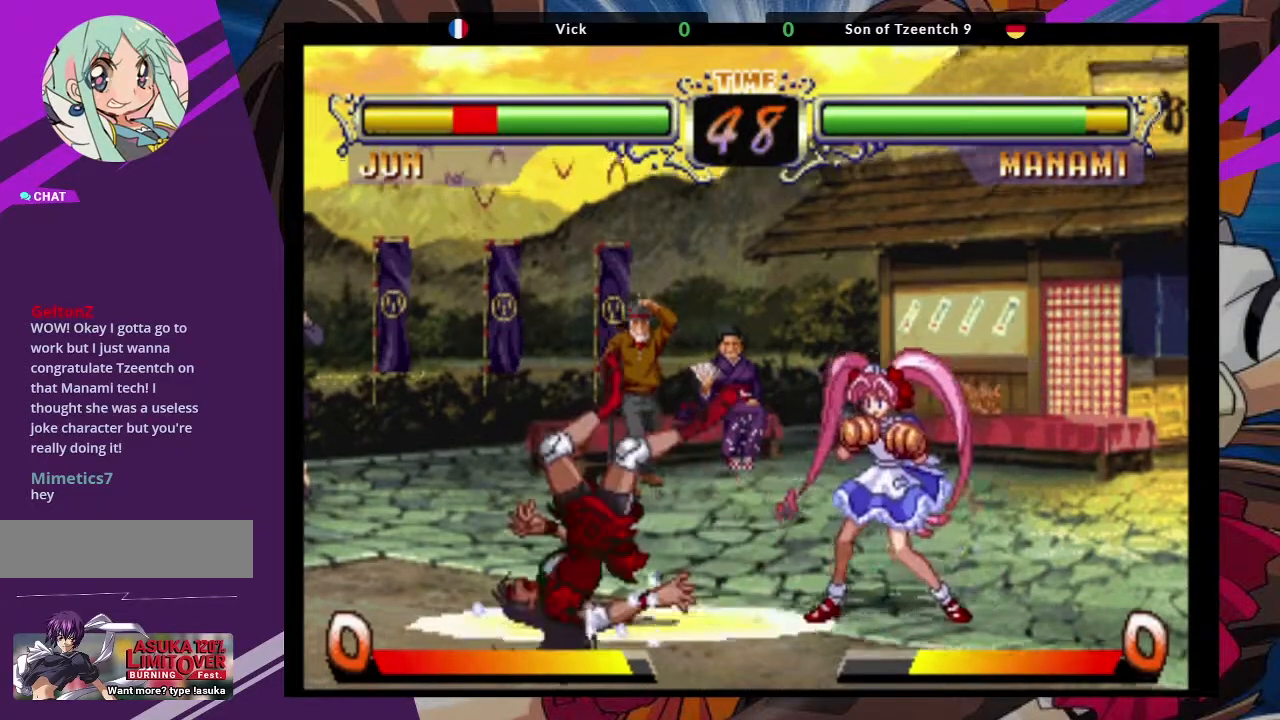
{"dt_ms": 500, "buttons": [], "left_stick": "center", "events": [[33, "SQUARE", "up"], [83, "CROSS", "up"], [433, "left_stick", "center"]]}
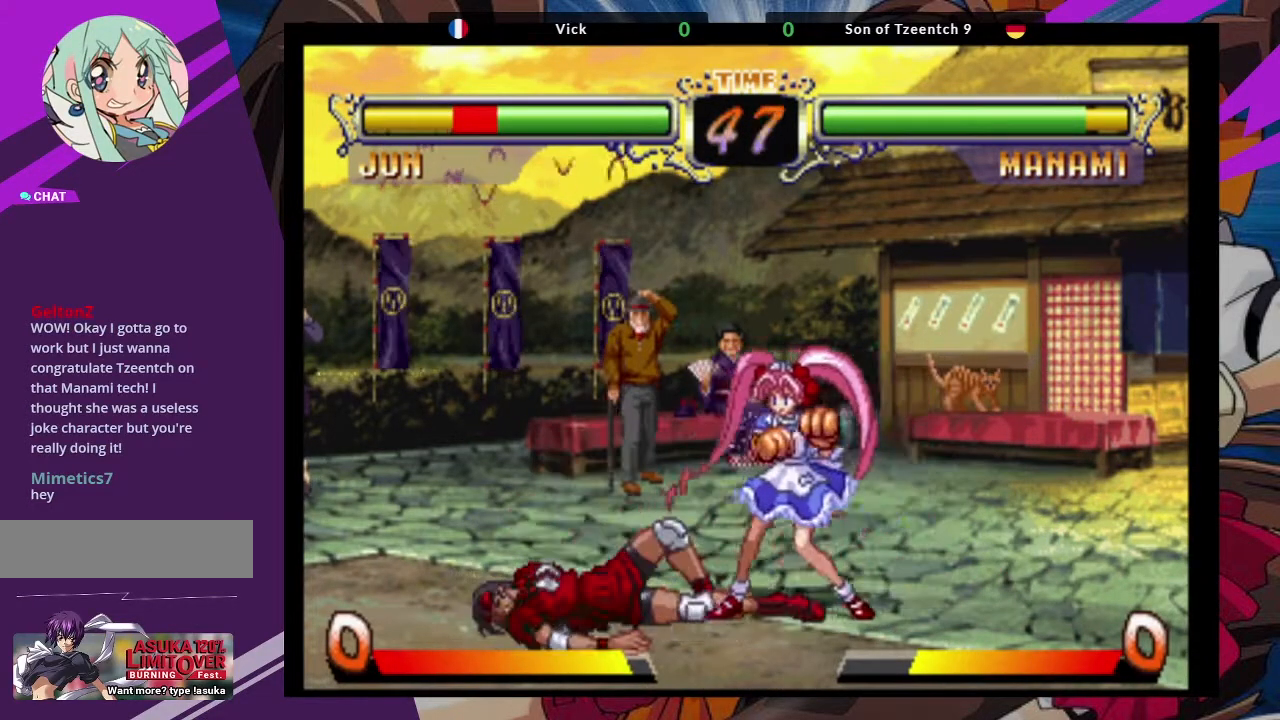
{"dt_ms": 500, "buttons": [], "left_stick": "right", "events": [[200, "left_stick", "right"], [350, "left_stick", "left"], [417, "left_stick", "down"], [483, "left_stick", "right"]]}
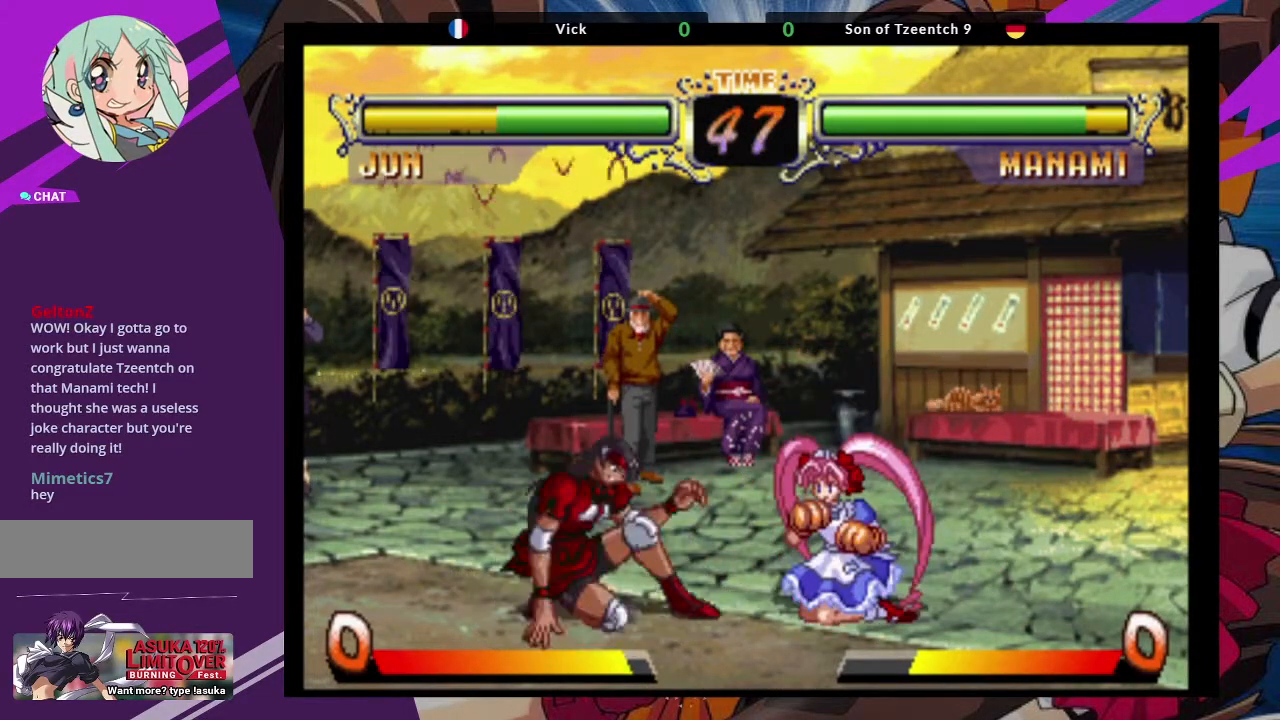
{"dt_ms": 500, "buttons": [], "left_stick": "down-left", "events": [[17, "TRIANGLE", "down"], [67, "left_stick", "center"], [100, "TRIANGLE", "up"], [233, "left_stick", "down-left"]]}
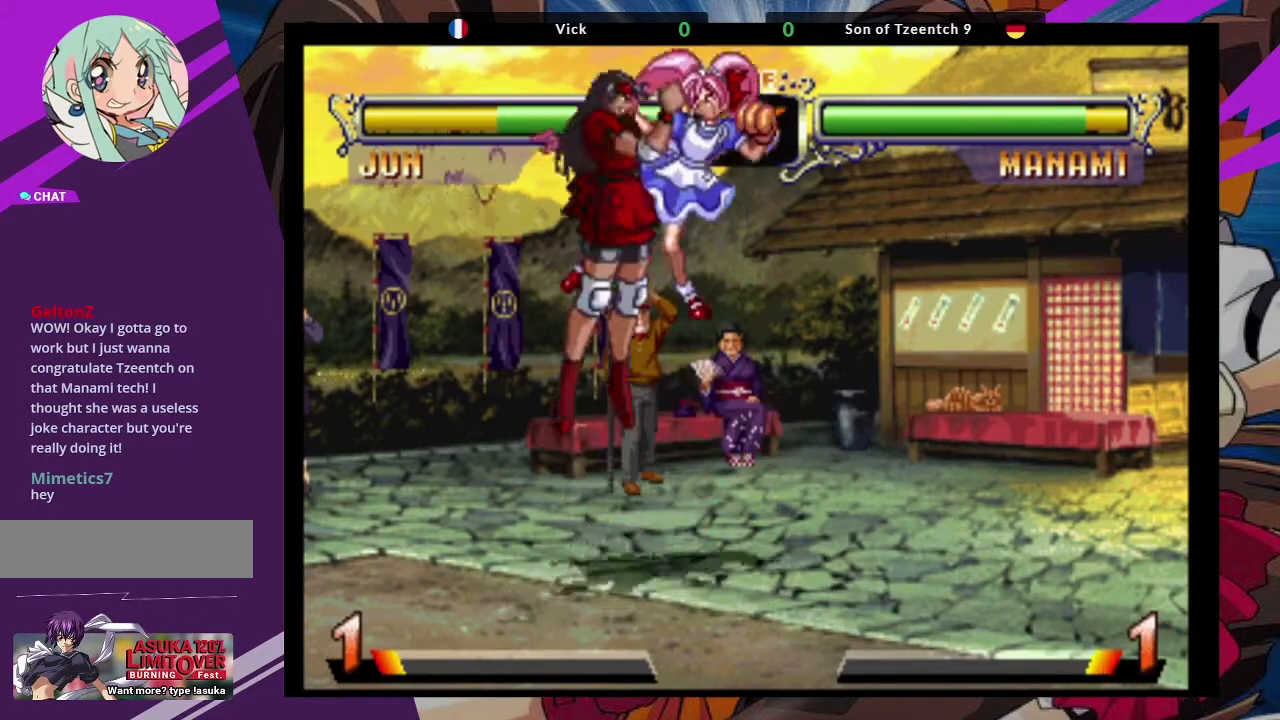
{"dt_ms": 500, "buttons": [], "left_stick": "down-left", "events": []}
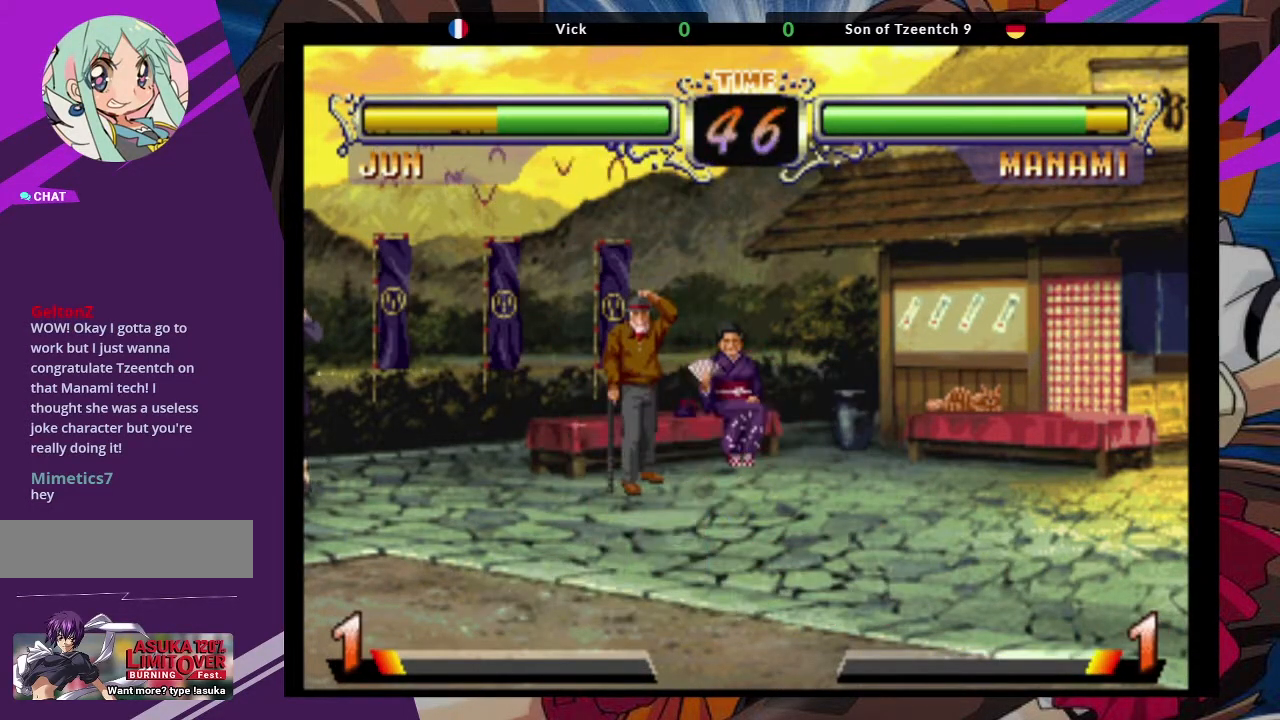
{"dt_ms": 500, "buttons": [], "left_stick": "down-left", "events": []}